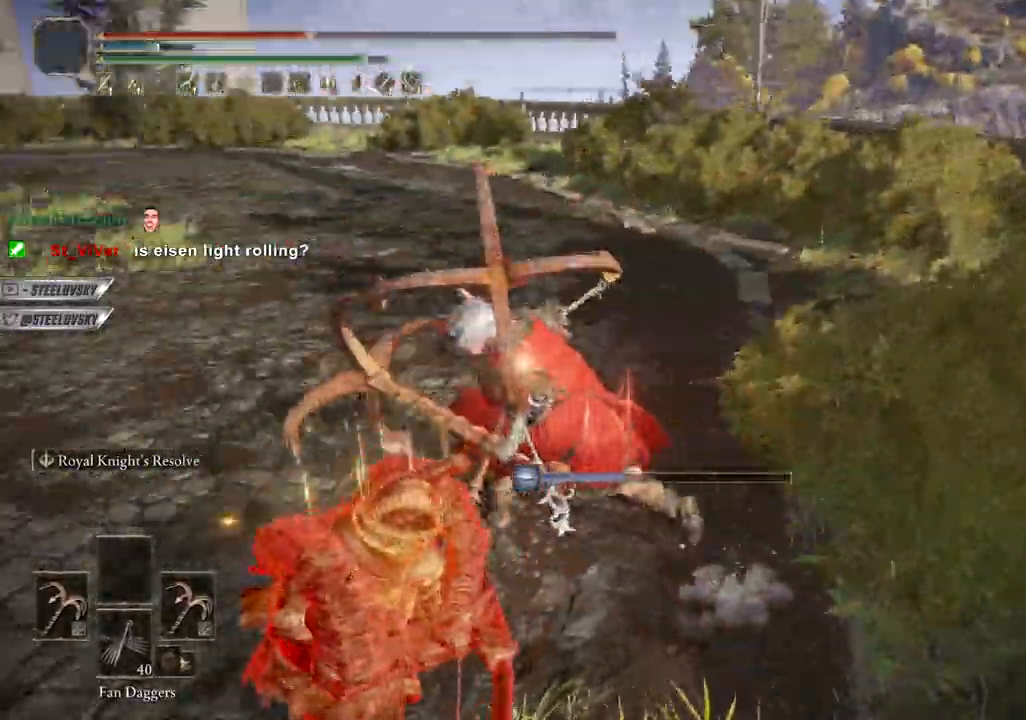
Gameplay with a controller (PlayStation layout); each line is a JSON object with the inputs held at the frame after it. "events" lists button and stick changes between this image and that frame as [ms after this image, input, new state], when the widget could be followed in between. Not read: L3.
{"buttons": ["CIRCLE"], "left_stick": "up-left", "right_stick": "center", "events": [[167, "right_stick", "down-left"], [233, "L1", "down"], [233, "R3", "down"], [300, "left_stick", "up-left"], [350, "R3", "up"], [367, "L1", "up"], [367, "right_stick", "center"]]}
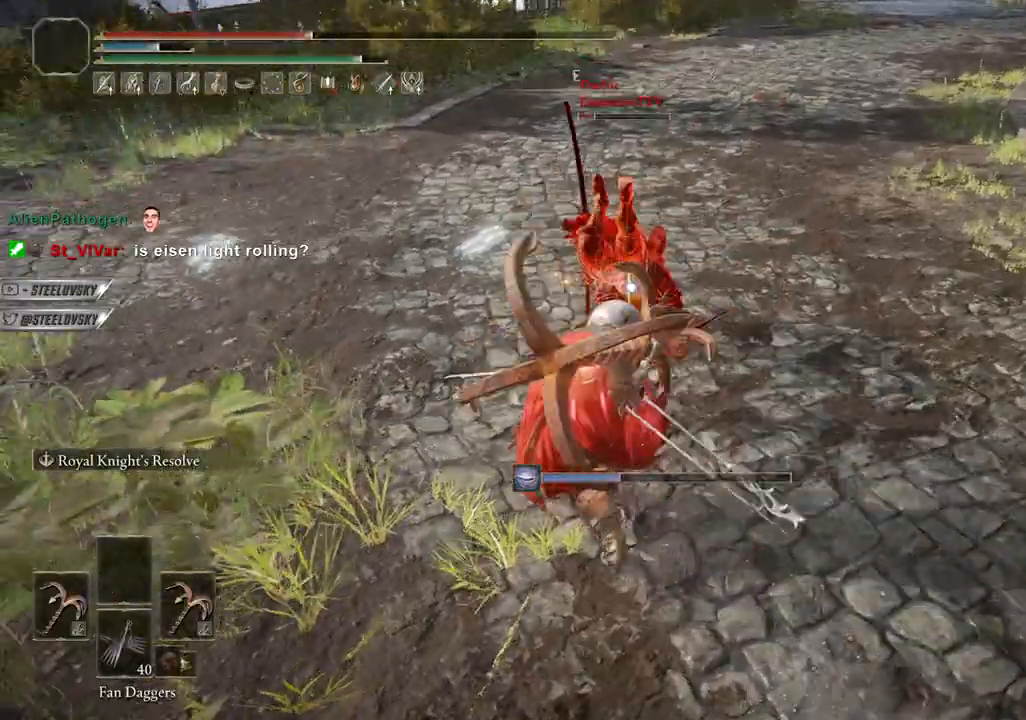
{"buttons": ["CIRCLE"], "left_stick": "up-left", "right_stick": "center", "events": []}
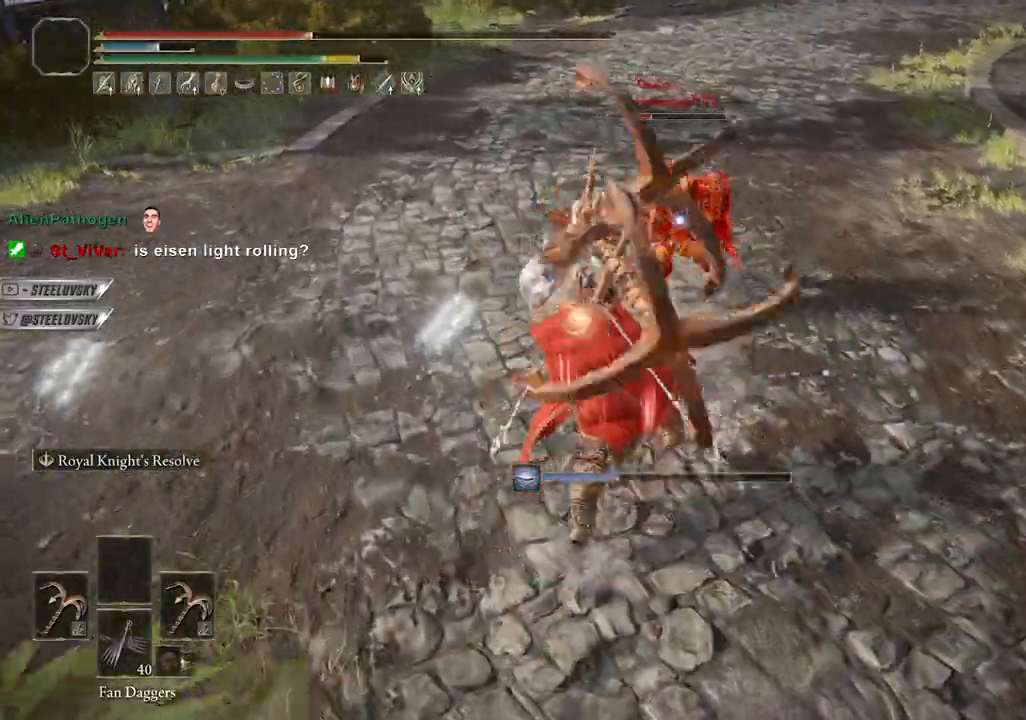
{"buttons": ["CIRCLE"], "left_stick": "up-right", "right_stick": "center"}
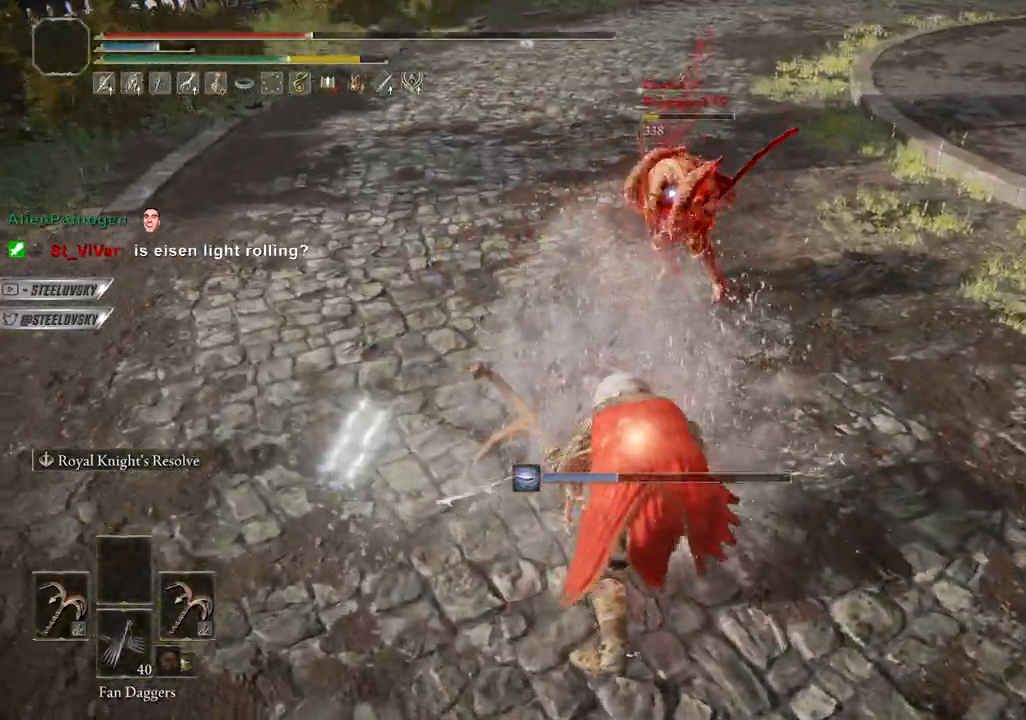
{"buttons": ["CIRCLE"], "left_stick": "up-right", "right_stick": "center", "events": [[283, "CROSS", "down"], [300, "R3", "down"], [333, "right_stick", "up-right"], [400, "CROSS", "up"], [433, "R3", "up"], [433, "right_stick", "center"]]}
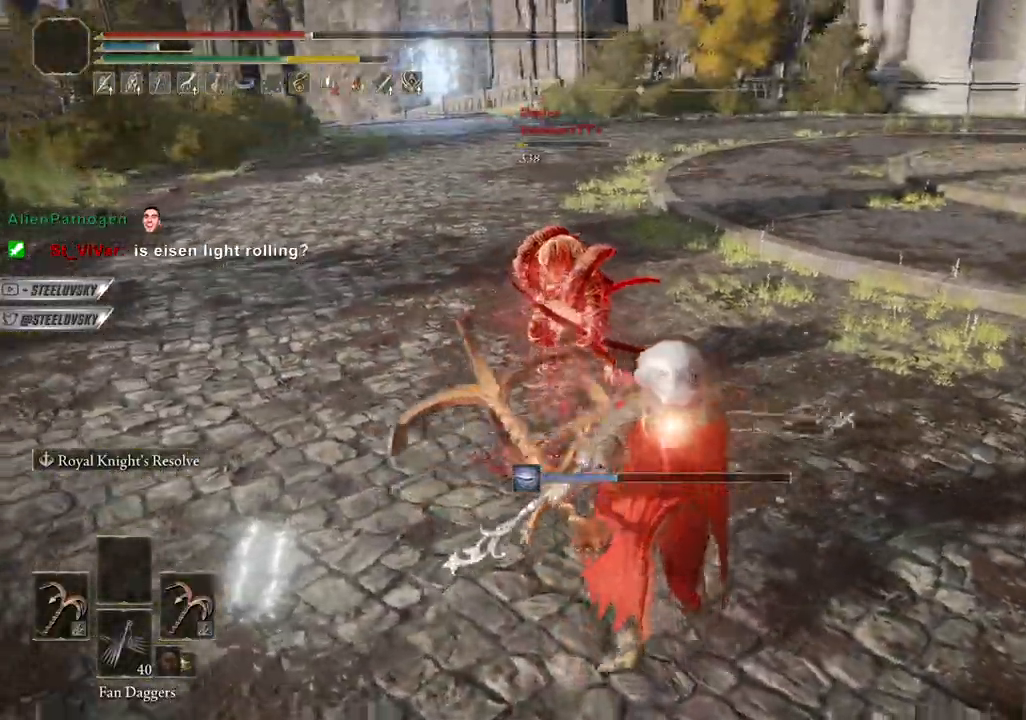
{"buttons": ["CIRCLE"], "left_stick": "up-right", "right_stick": "center", "events": [[200, "CROSS", "down"], [350, "CROSS", "up"]]}
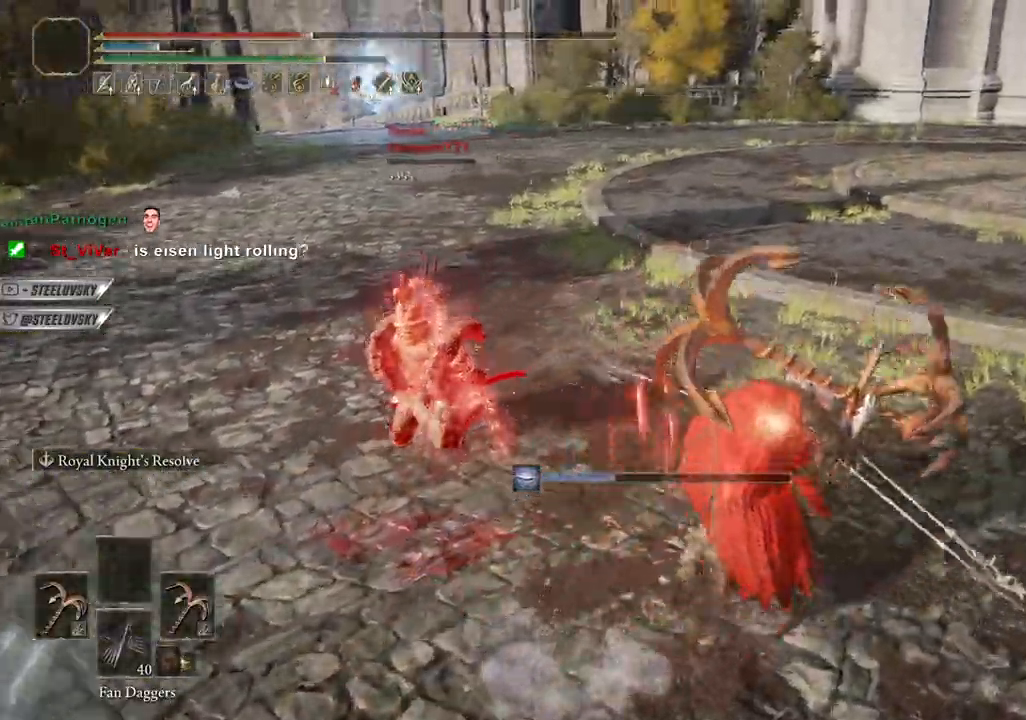
{"buttons": ["CIRCLE"], "left_stick": "right", "right_stick": "center", "events": [[250, "left_stick", "left"], [400, "left_stick", "right"]]}
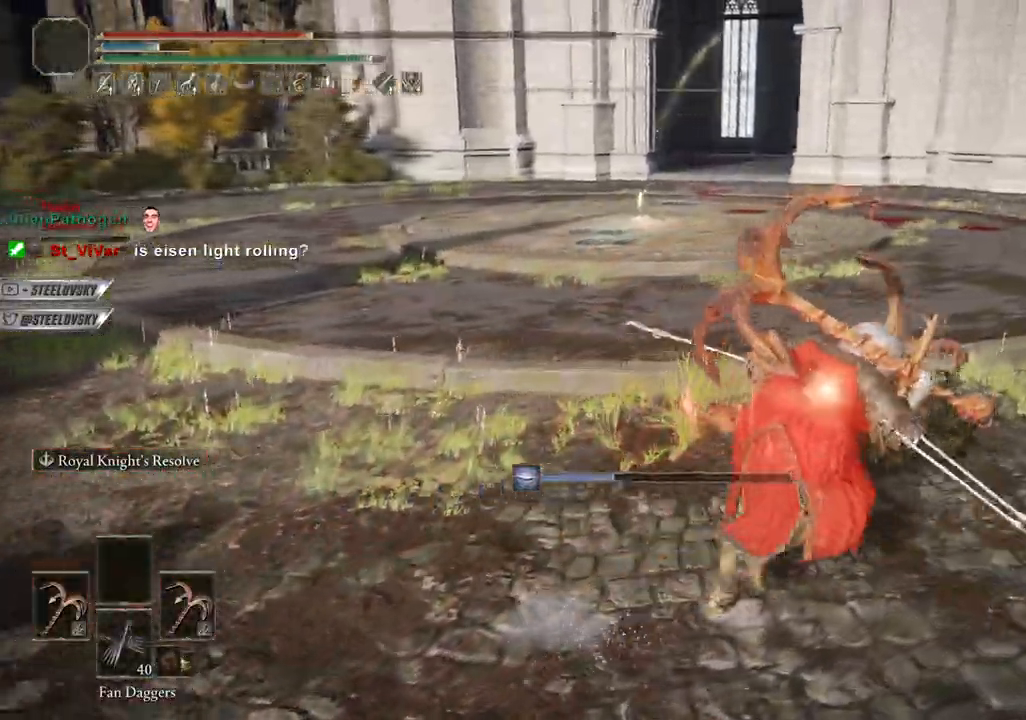
{"buttons": ["CIRCLE"], "left_stick": "right", "right_stick": "left", "events": [[367, "right_stick", "left"]]}
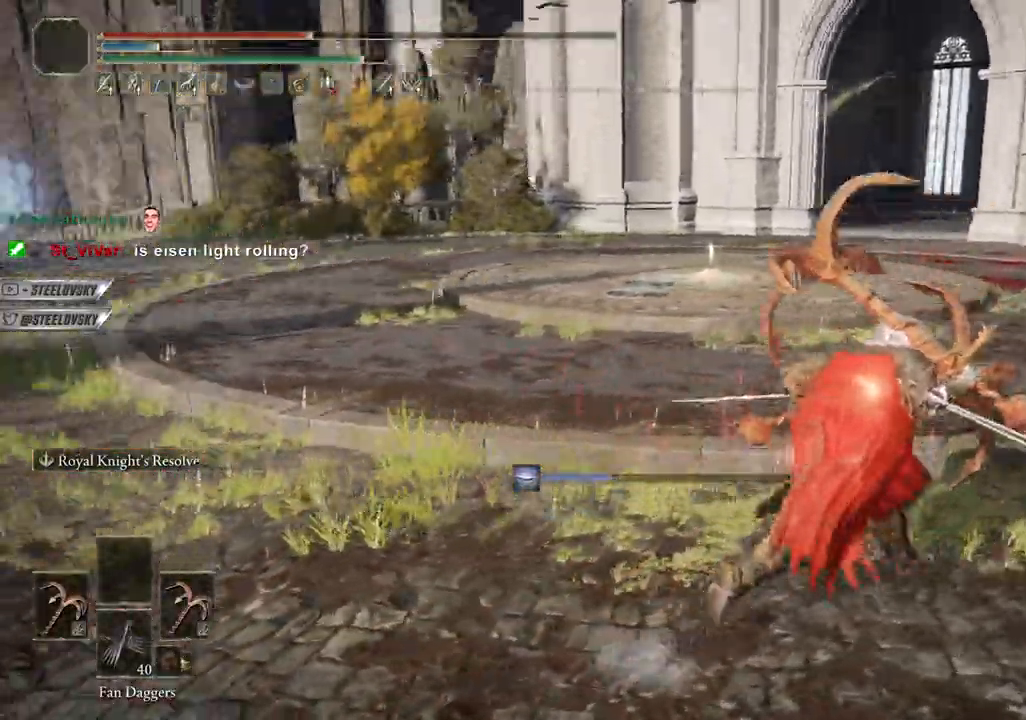
{"buttons": [], "left_stick": "right", "right_stick": "left", "events": [[67, "right_stick", "center"], [300, "CIRCLE", "up"], [317, "right_stick", "left"]]}
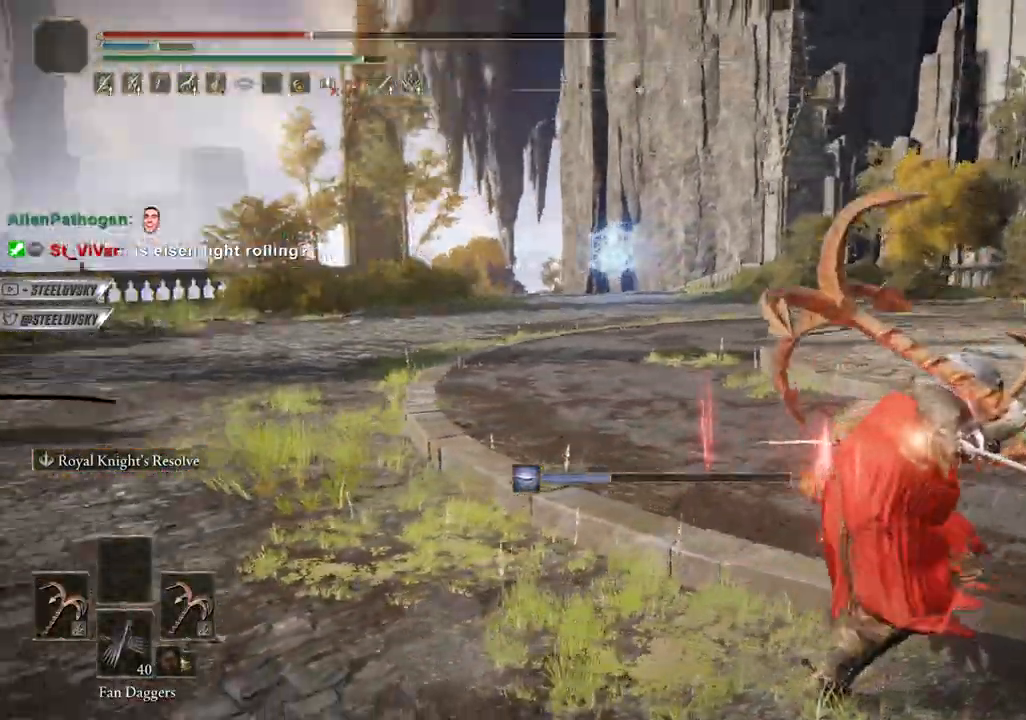
{"buttons": [], "left_stick": "right", "right_stick": "down-left", "events": [[83, "right_stick", "center"], [350, "right_stick", "down-left"]]}
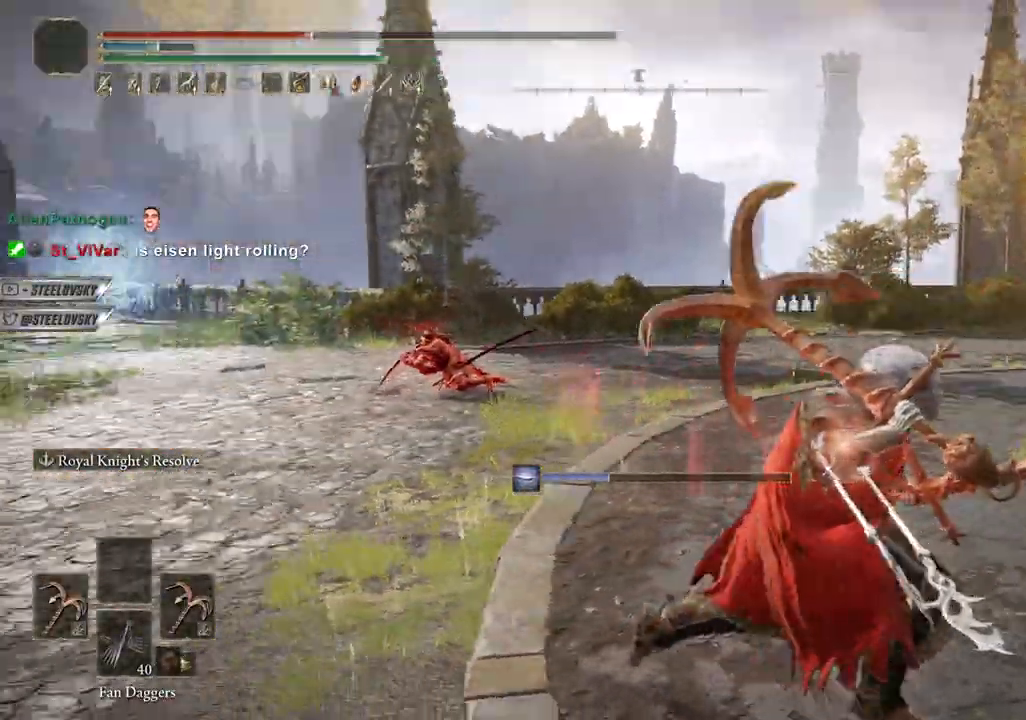
{"buttons": [], "left_stick": "up-right", "right_stick": "center", "events": [[83, "right_stick", "center"], [233, "left_stick", "up-right"]]}
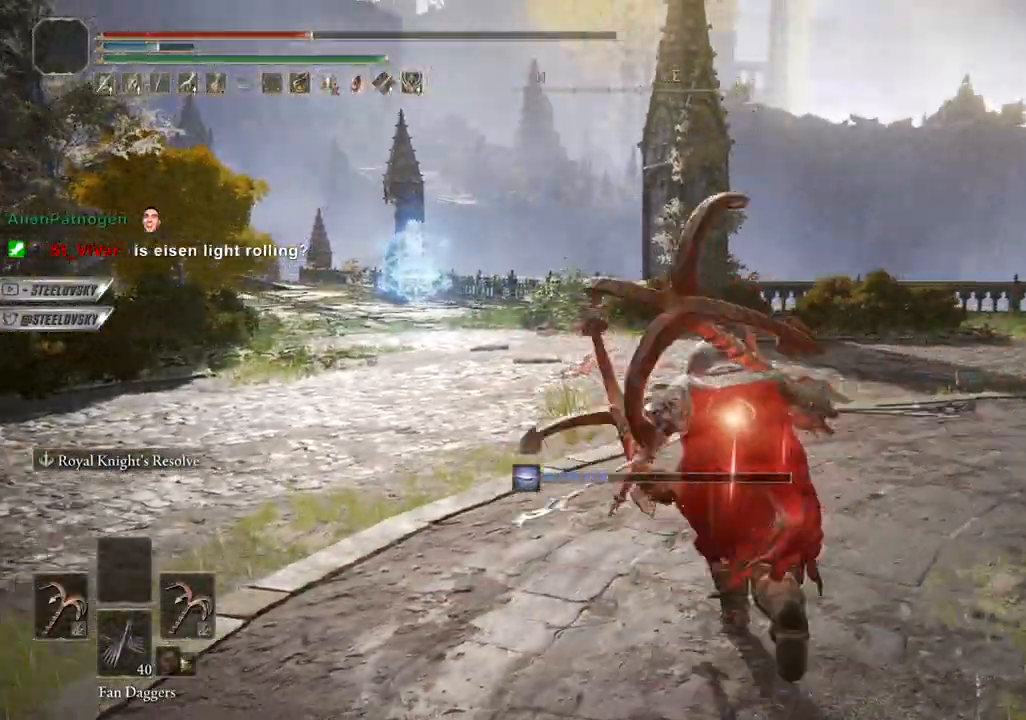
{"buttons": [], "left_stick": "center", "right_stick": "center", "events": [[17, "left_stick", "left"], [333, "left_stick", "center"]]}
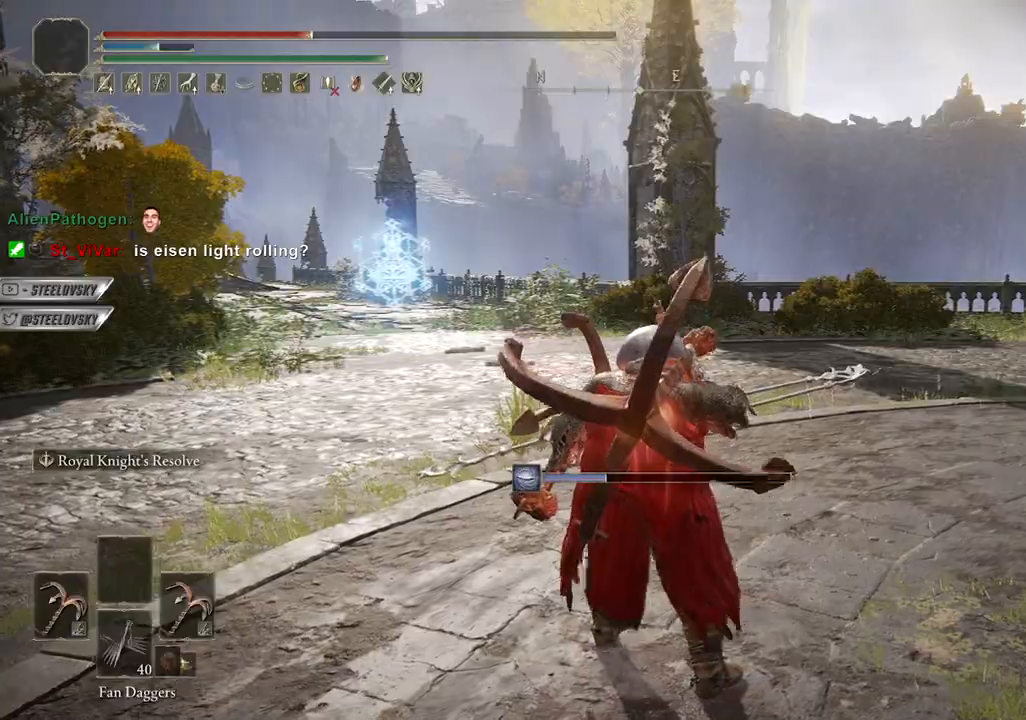
{"buttons": [], "left_stick": "center", "right_stick": "down", "events": [[167, "right_stick", "down"]]}